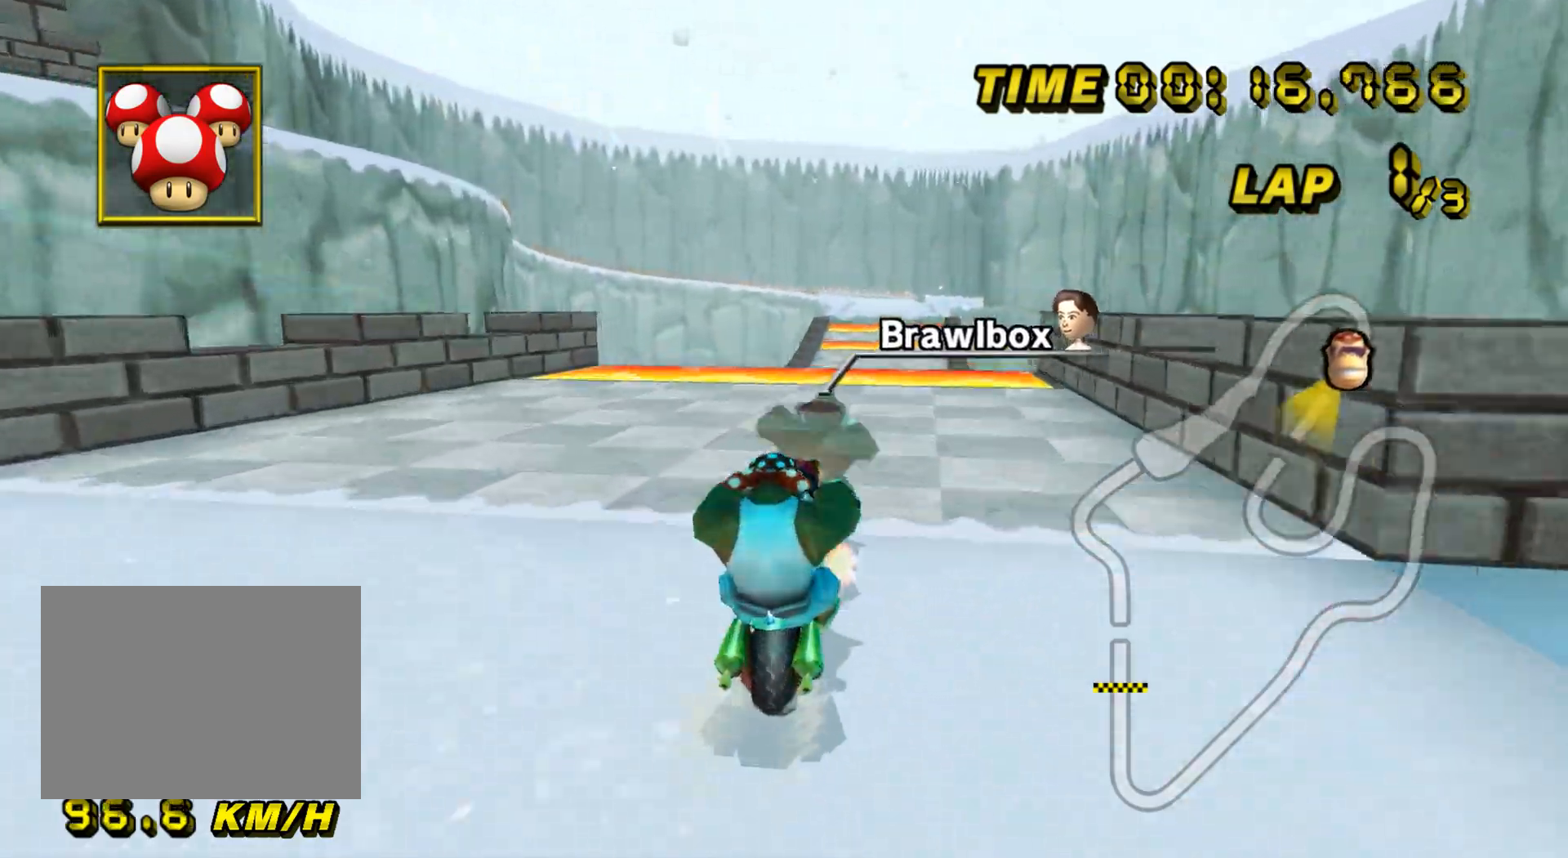
Gameplay with a controller (Nintendo layout); each line is a JSON object with the inputs held at the frame after it. "events" lists button and stick changes between this image and that frame as [ms after this image, input, new state], when the widget could be followed in between. Not read: B C_DOWN C_LEFT C_RIGHT C_UP L3 R3 Z.
{"buttons": ["A"], "left_stick": "center", "events": []}
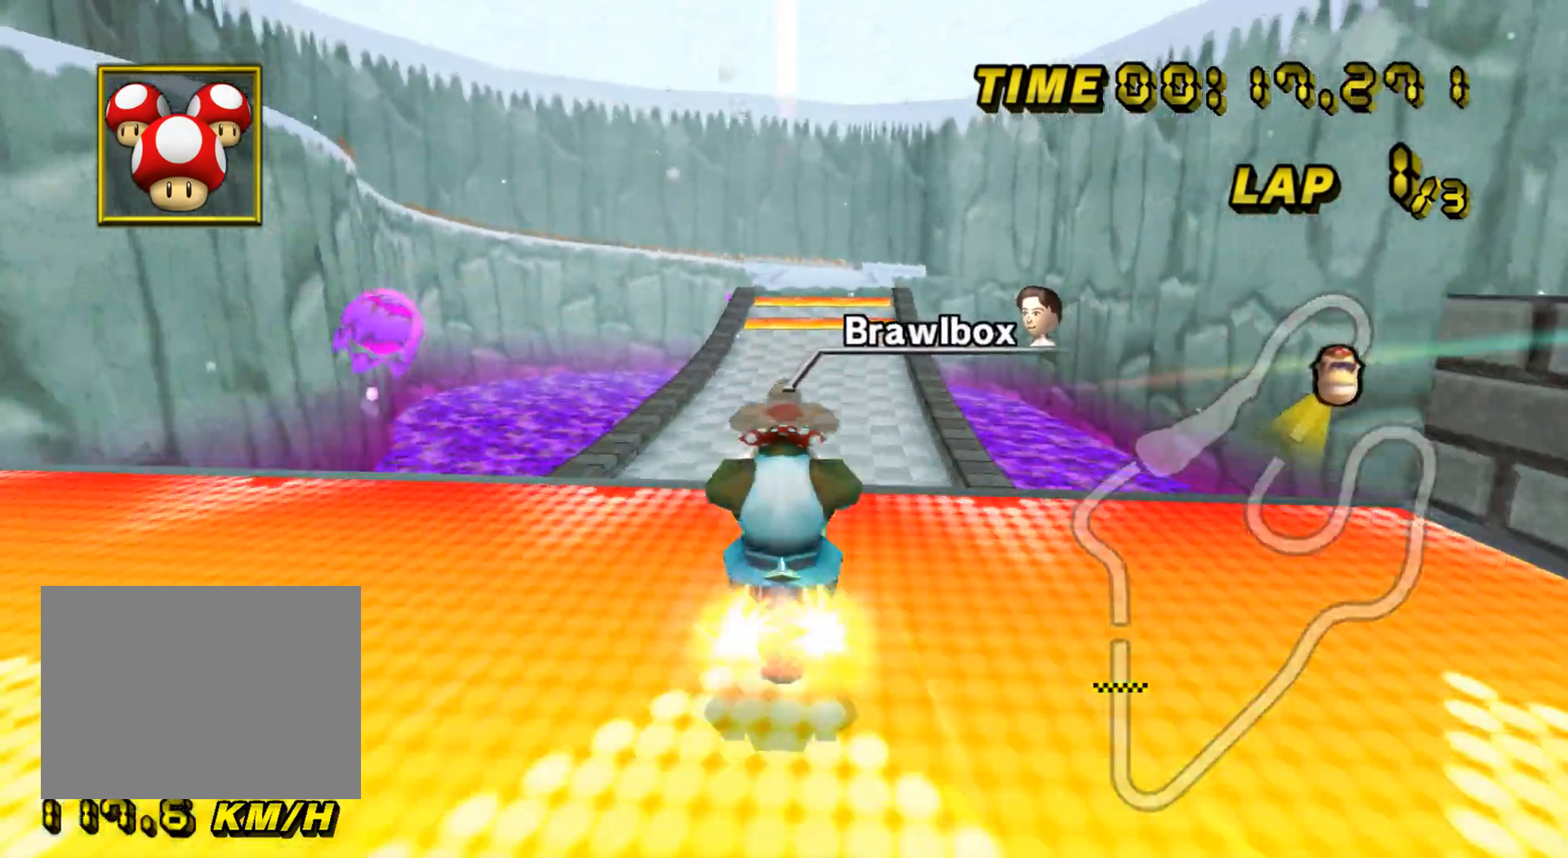
{"buttons": ["A"], "left_stick": "up", "events": [[133, "DPAD_UP", "down"], [150, "DPAD_UP", "up"], [150, "left_stick", "down"], [217, "DPAD_DOWN", "down"], [217, "left_stick", "up"], [233, "DPAD_DOWN", "up"]]}
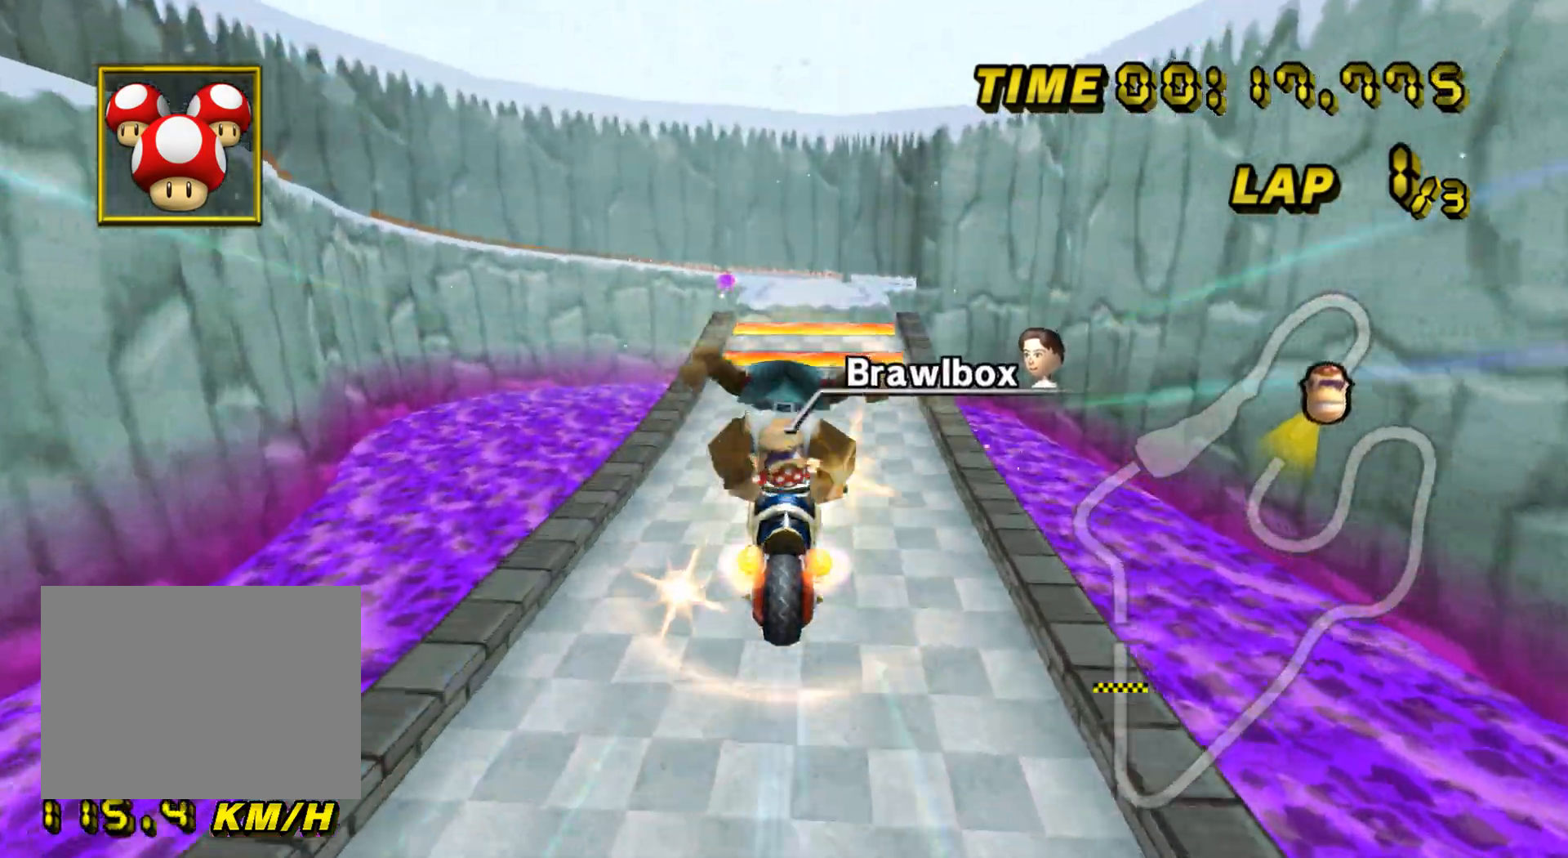
{"buttons": ["A"], "left_stick": "up", "events": []}
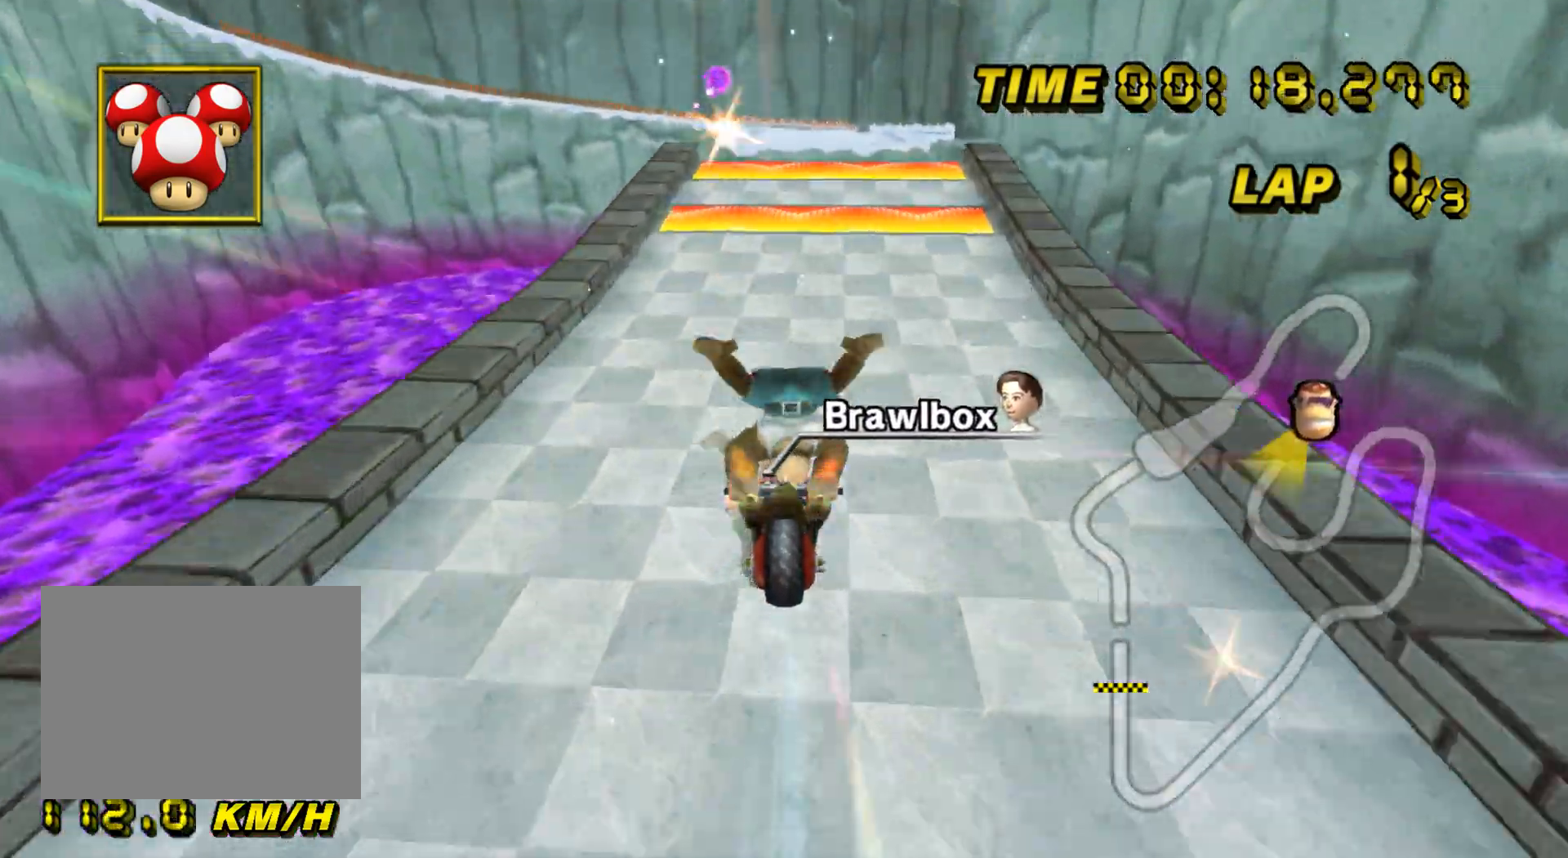
{"buttons": ["A"], "left_stick": "center", "events": [[300, "DPAD_UP", "down"], [317, "DPAD_UP", "up"], [317, "left_stick", "down"], [400, "left_stick", "up"], [484, "DPAD_UP", "down"], [484, "left_stick", "center"], [500, "DPAD_UP", "up"]]}
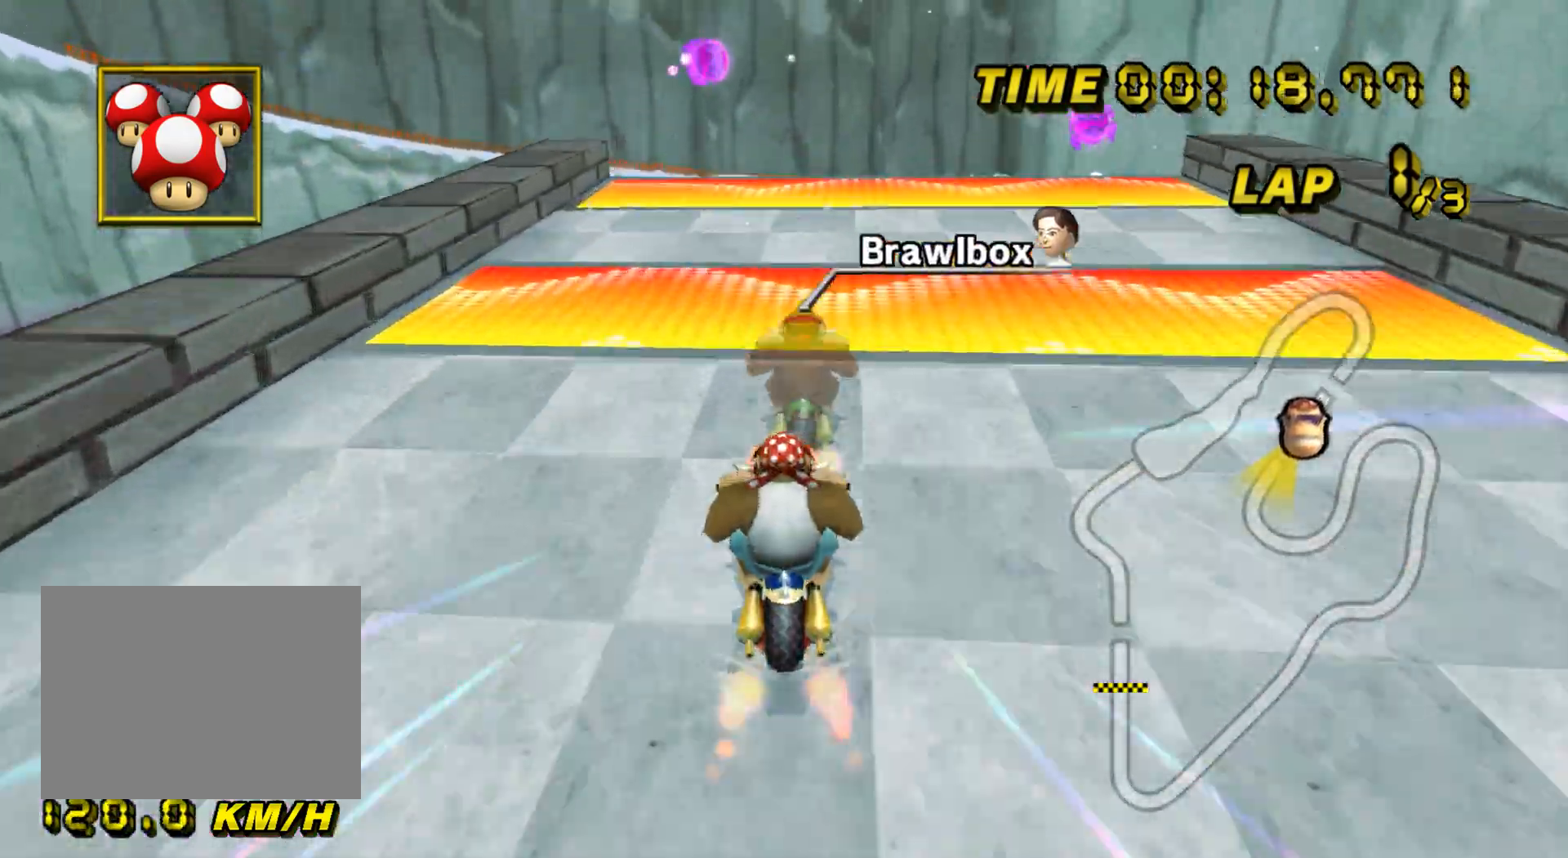
{"buttons": ["A"], "left_stick": "up", "events": [[84, "left_stick", "up"], [201, "left_stick", "center"], [284, "left_stick", "up"], [351, "DPAD_UP", "down"], [367, "DPAD_UP", "up"], [367, "left_stick", "down"], [451, "left_stick", "up"]]}
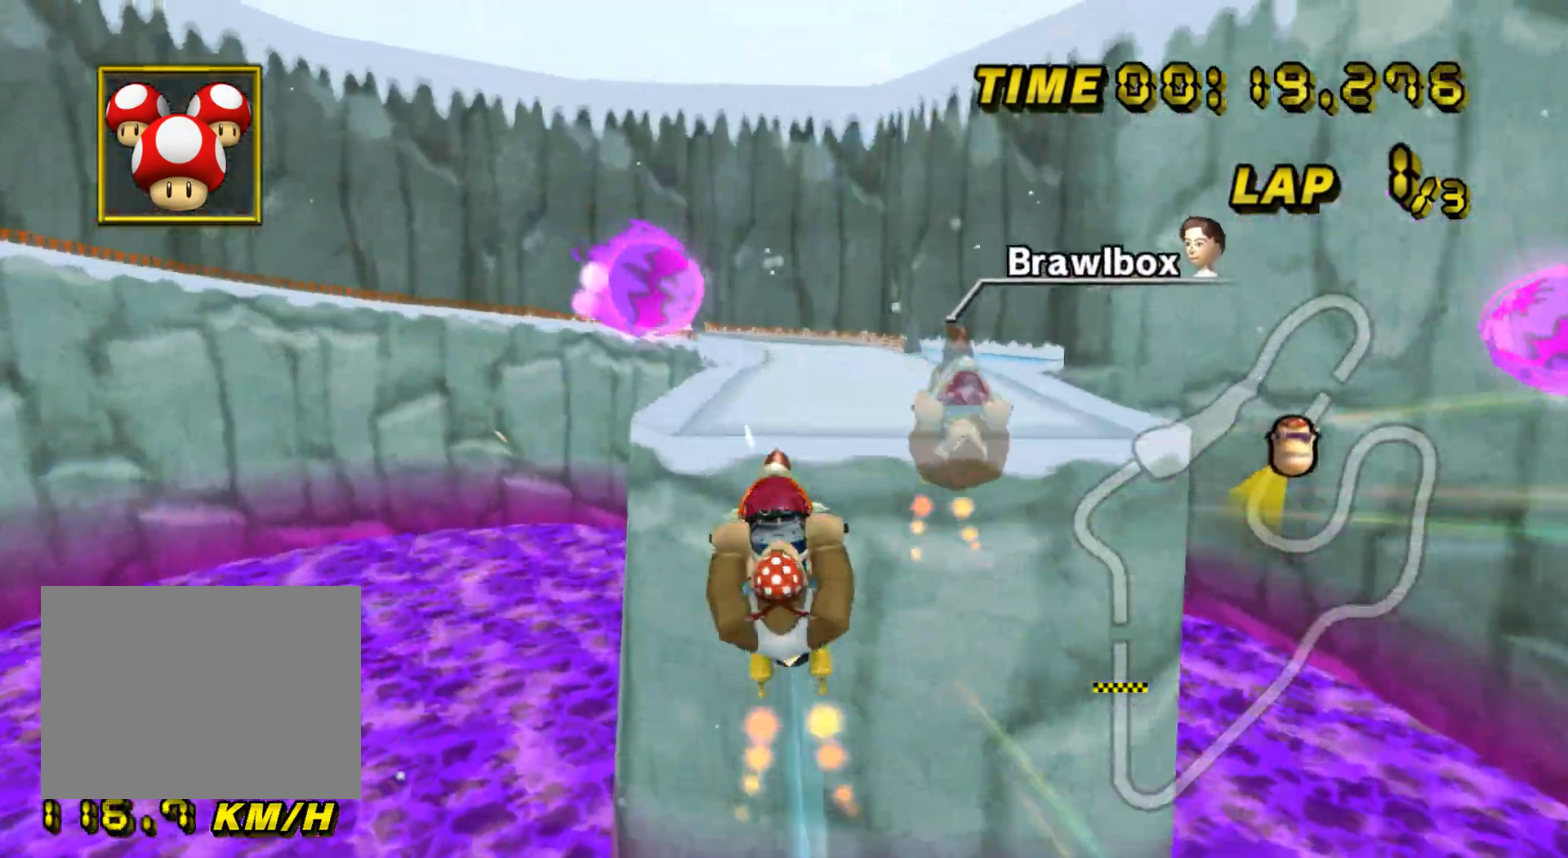
{"buttons": ["A"], "left_stick": "up", "events": [[50, "left_stick", "right"], [117, "left_stick", "up-right"], [484, "left_stick", "up"]]}
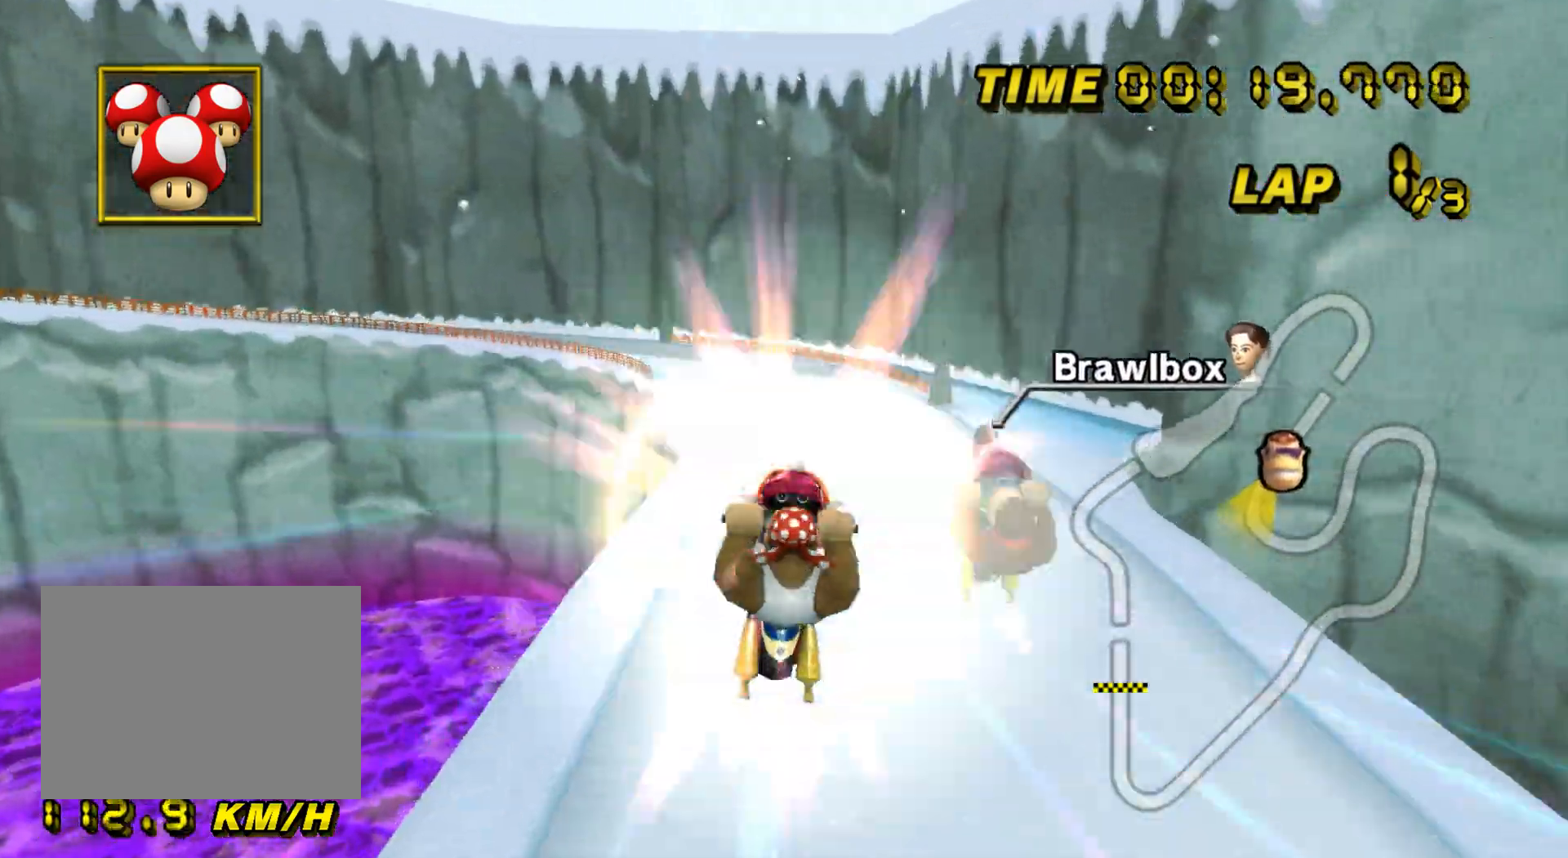
{"buttons": ["A"], "left_stick": "up", "events": []}
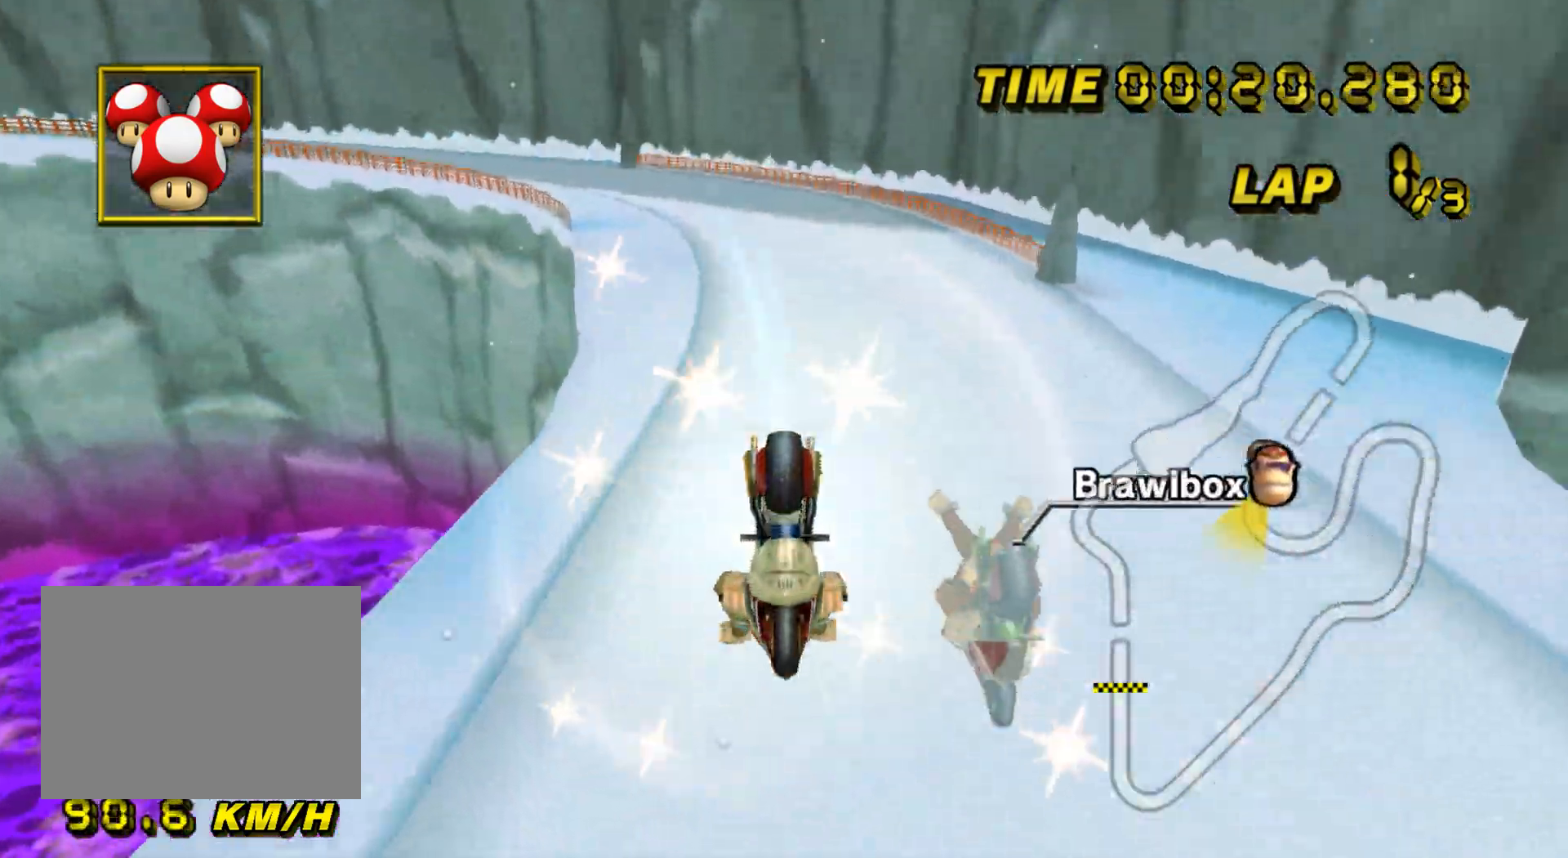
{"buttons": ["A", "R1"], "left_stick": "up-left", "events": [[484, "R1", "down"], [500, "left_stick", "up-left"]]}
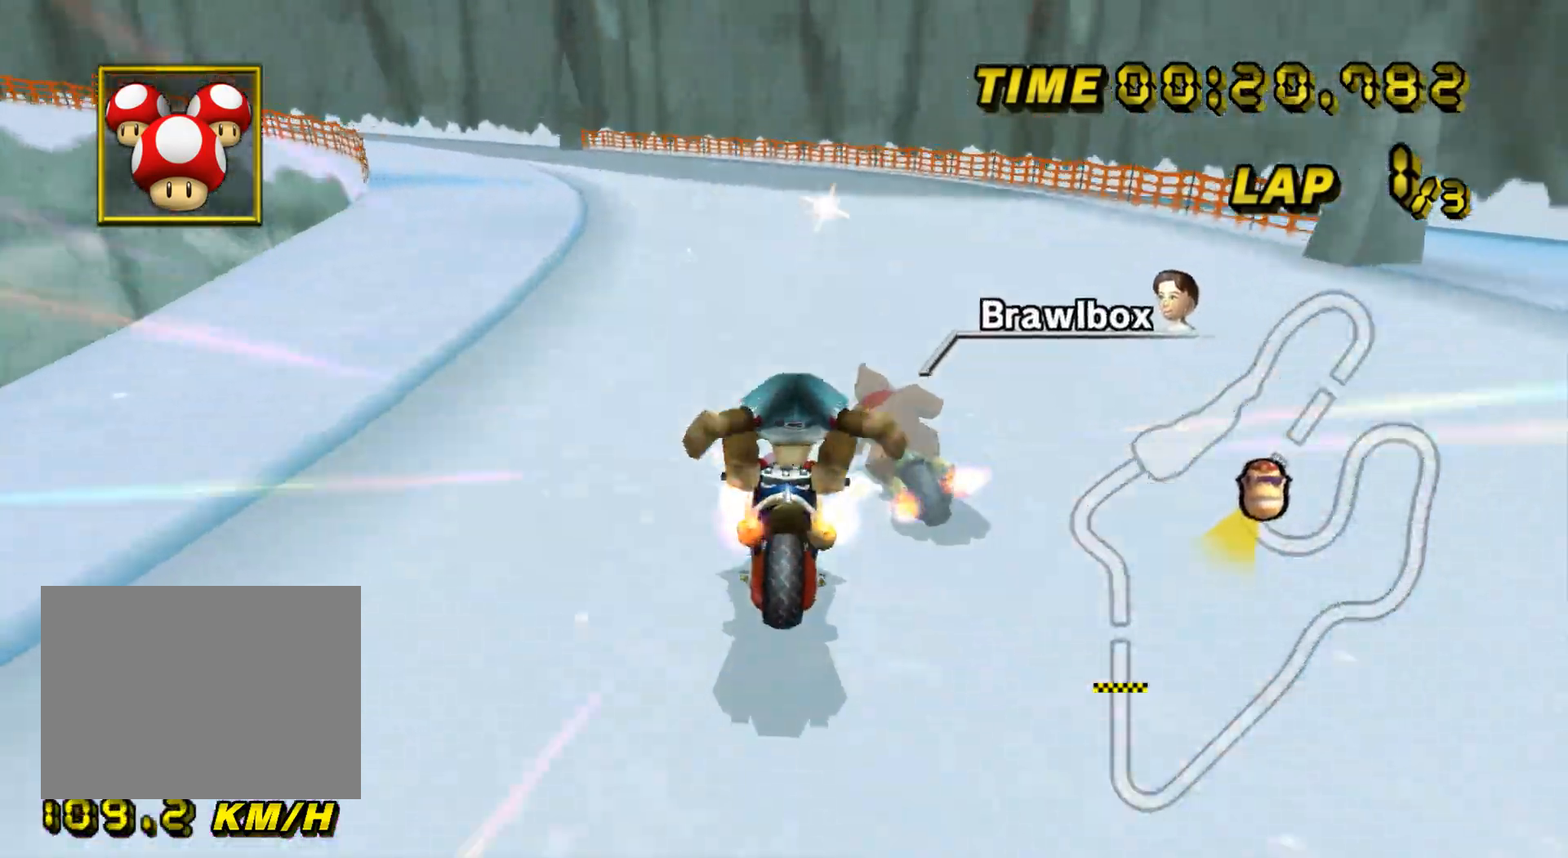
{"buttons": ["A", "R1"], "left_stick": "left", "events": [[117, "left_stick", "left"]]}
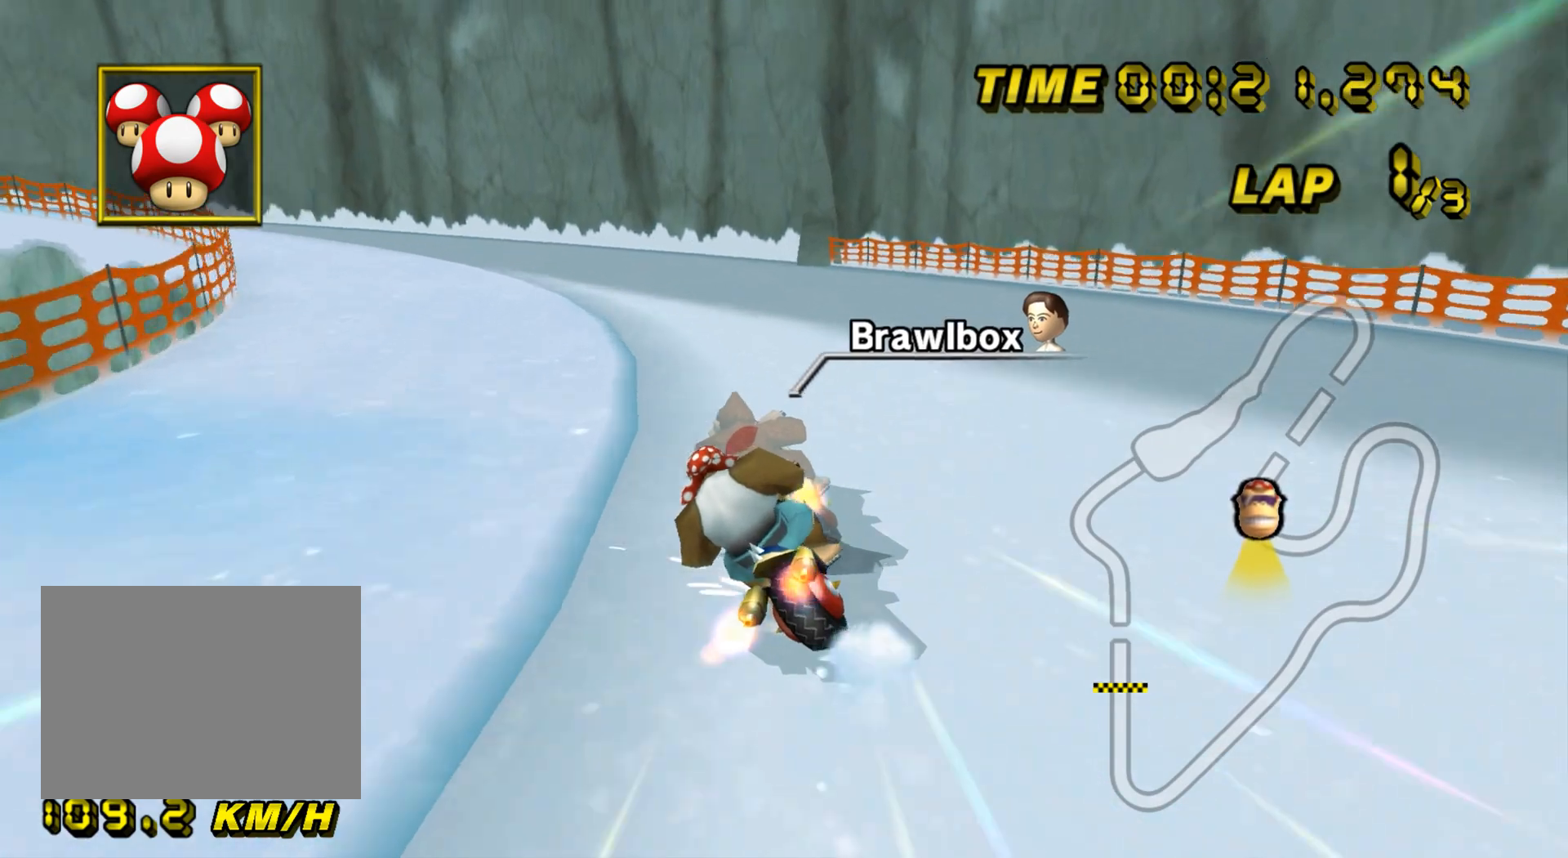
{"buttons": ["A", "R1"], "left_stick": "left", "events": []}
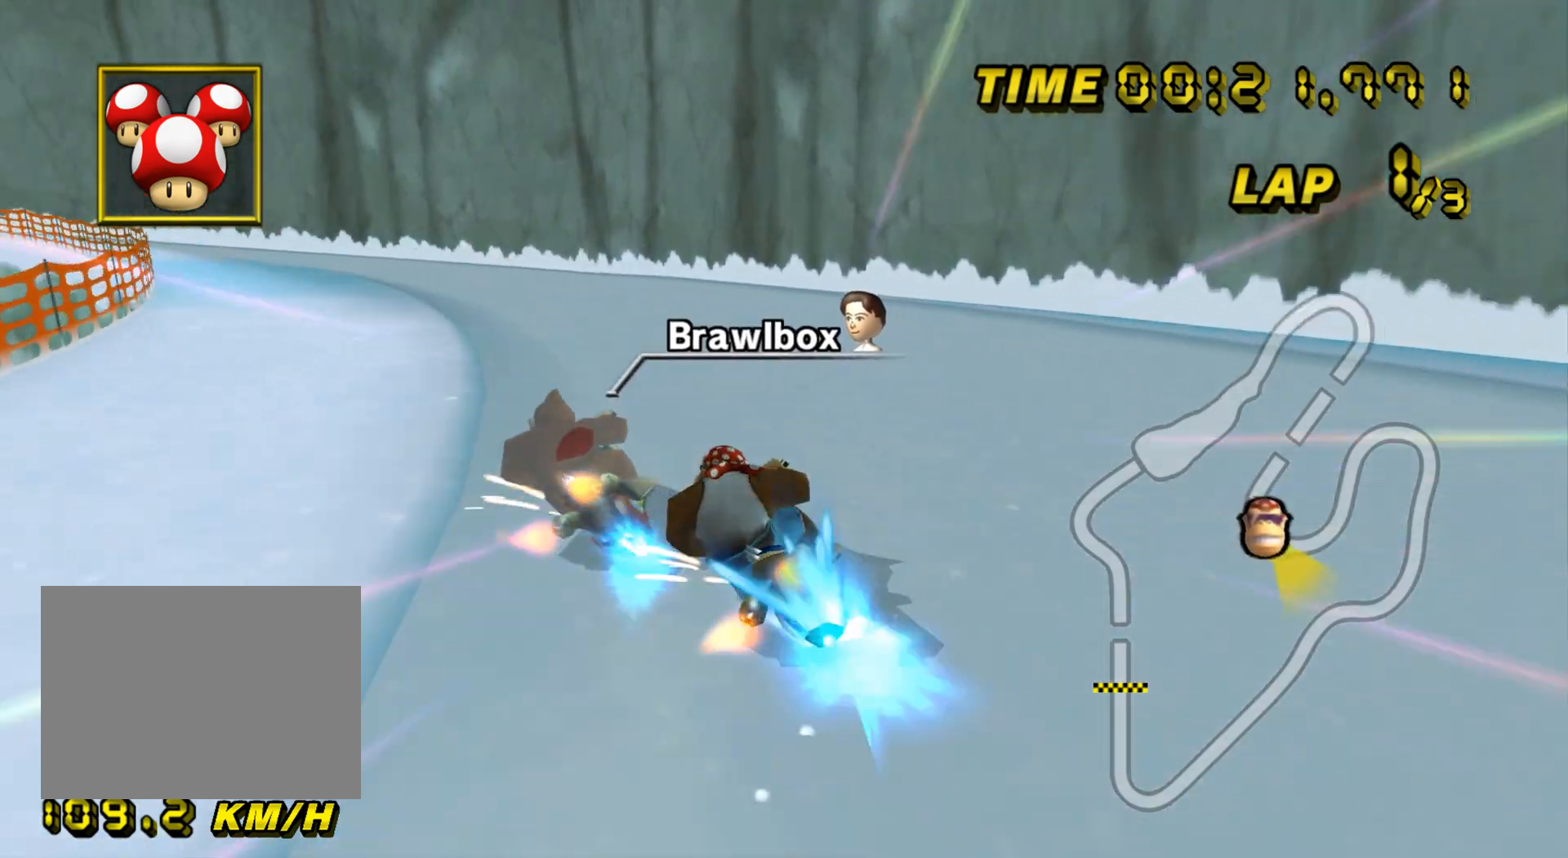
{"buttons": ["A"], "left_stick": "left", "events": [[467, "R1", "up"]]}
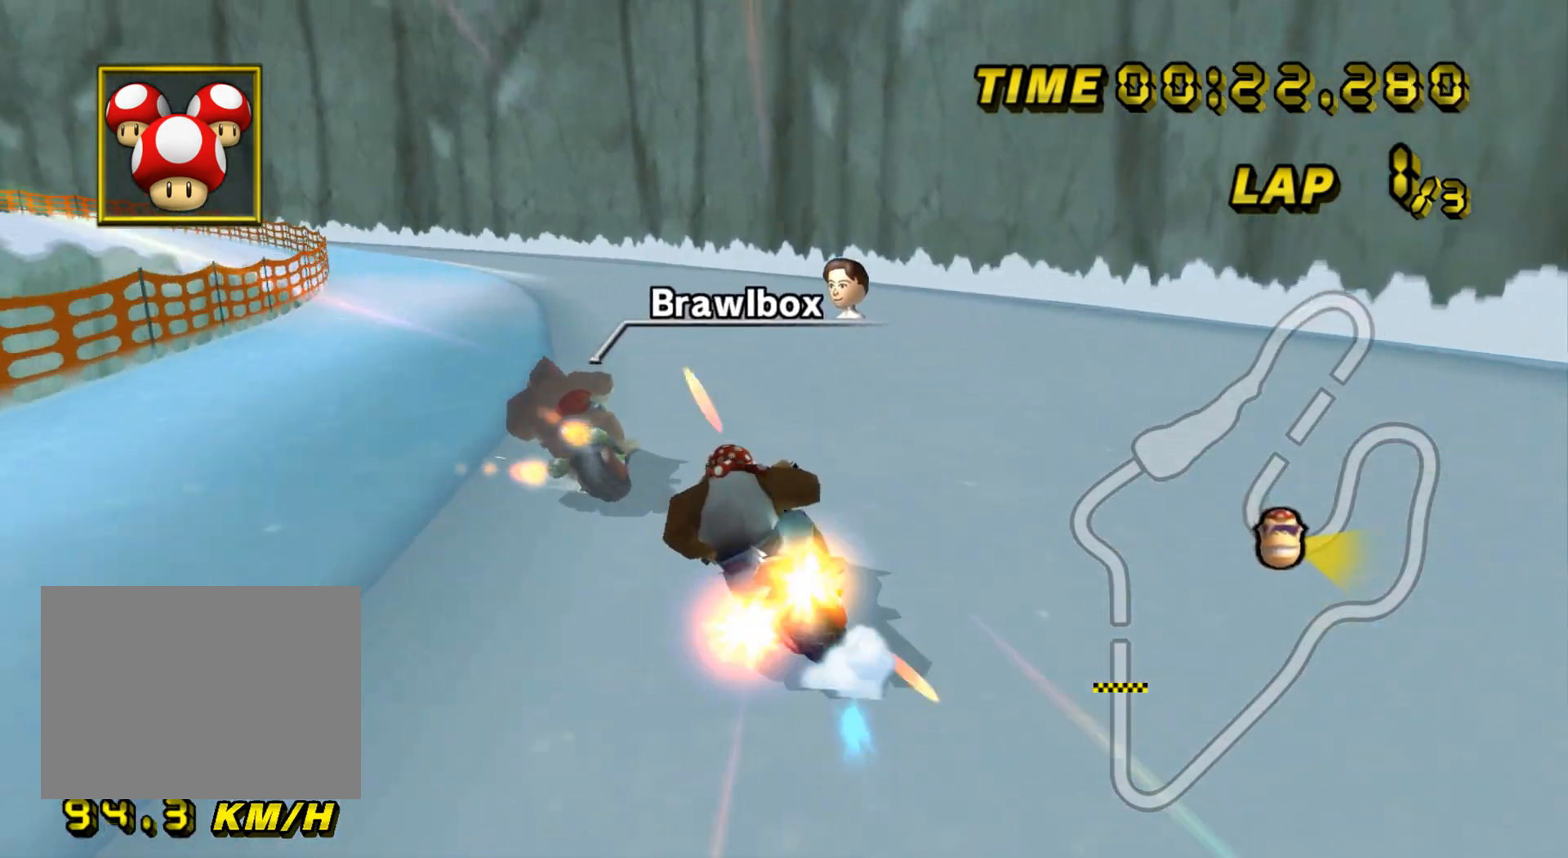
{"buttons": ["A", "R1"], "left_stick": "center", "events": [[17, "R1", "down"], [167, "left_stick", "center"], [300, "left_stick", "right"], [450, "left_stick", "center"]]}
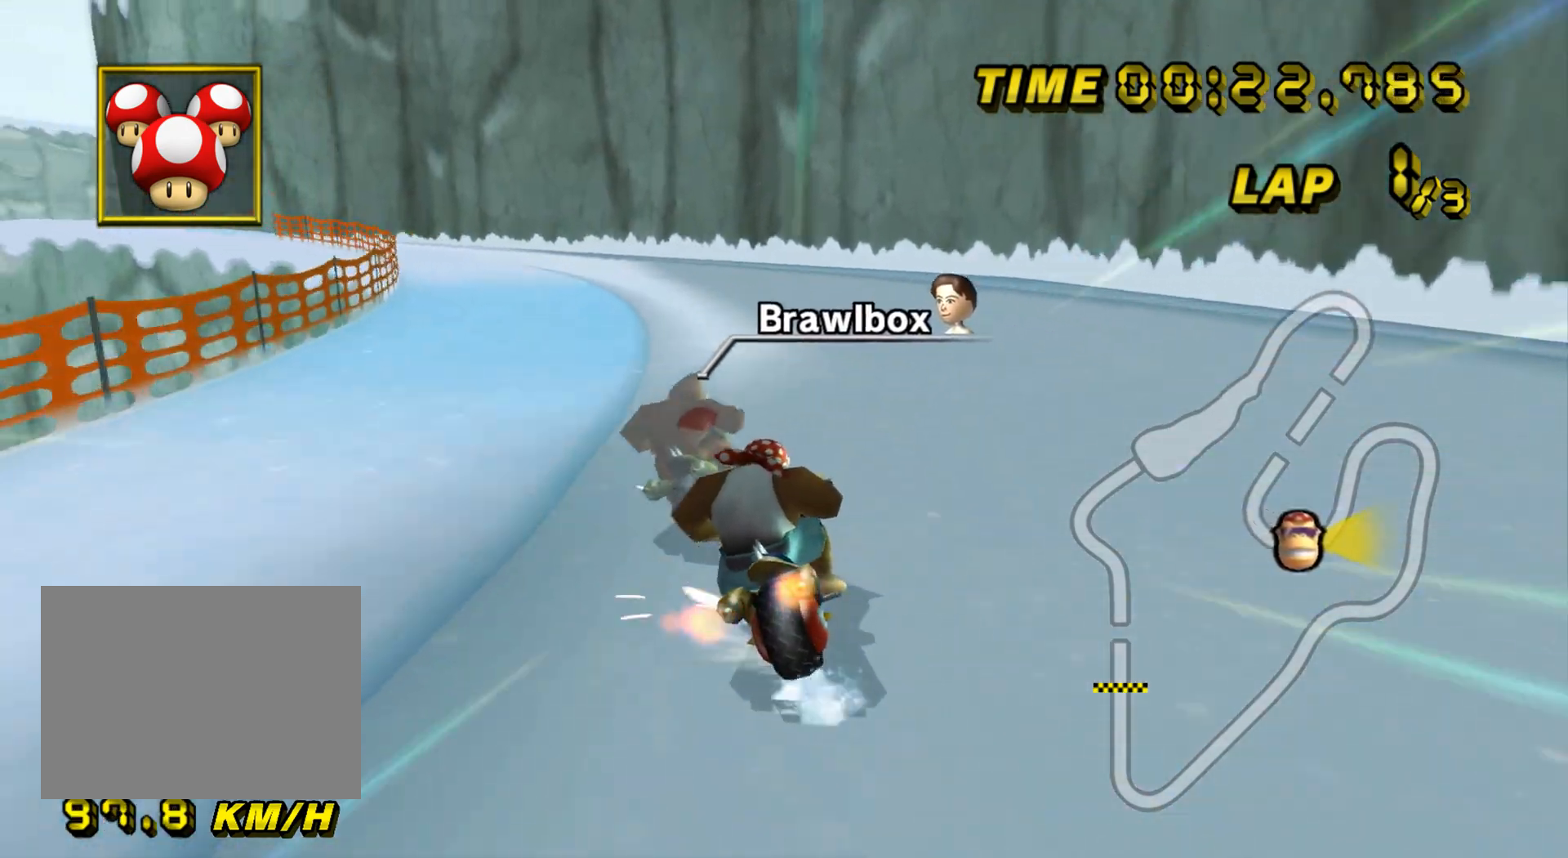
{"buttons": ["A", "R1"], "left_stick": "right", "events": [[50, "left_stick", "left"], [284, "left_stick", "center"], [351, "left_stick", "right"]]}
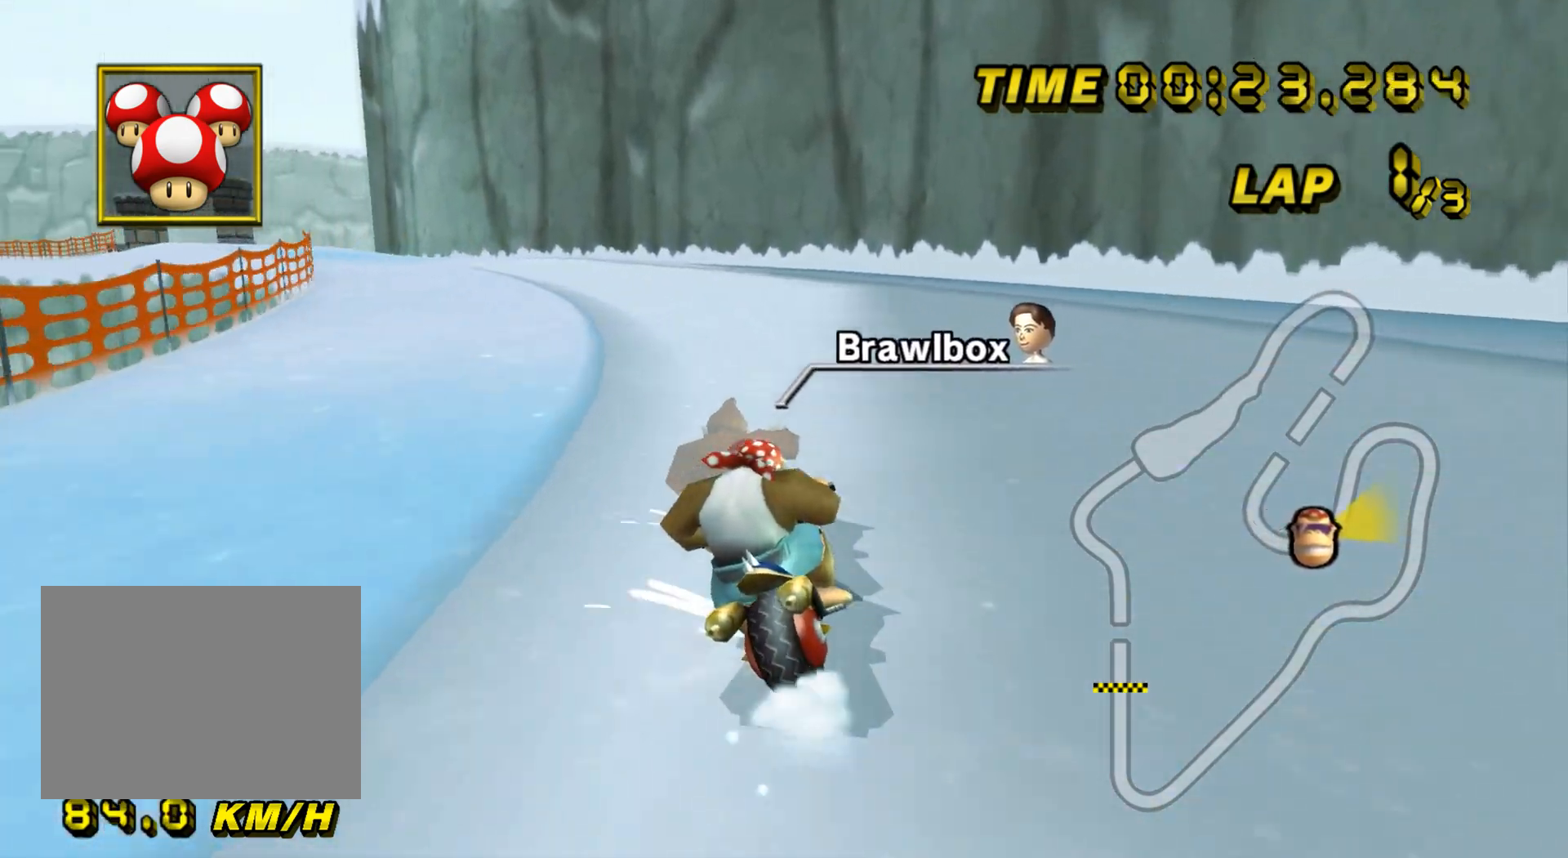
{"buttons": ["A", "R1"], "left_stick": "left", "events": [[50, "left_stick", "left"]]}
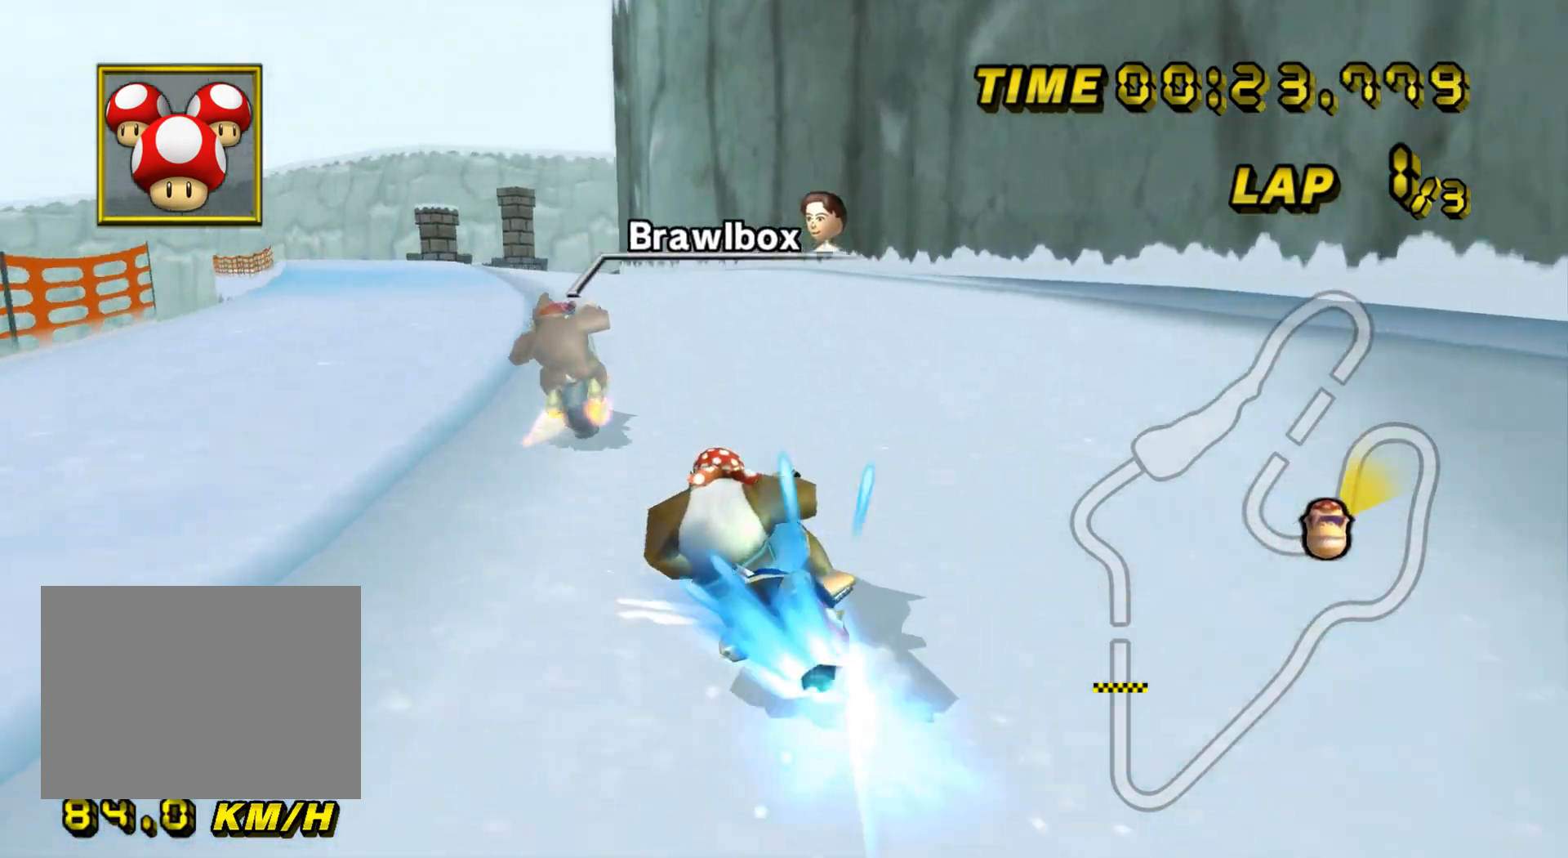
{"buttons": ["A"], "left_stick": "center", "events": [[100, "R1", "up"], [100, "left_stick", "center"], [150, "left_stick", "left"], [334, "DPAD_UP", "down"], [334, "left_stick", "down-left"], [351, "DPAD_UP", "up"], [417, "left_stick", "center"]]}
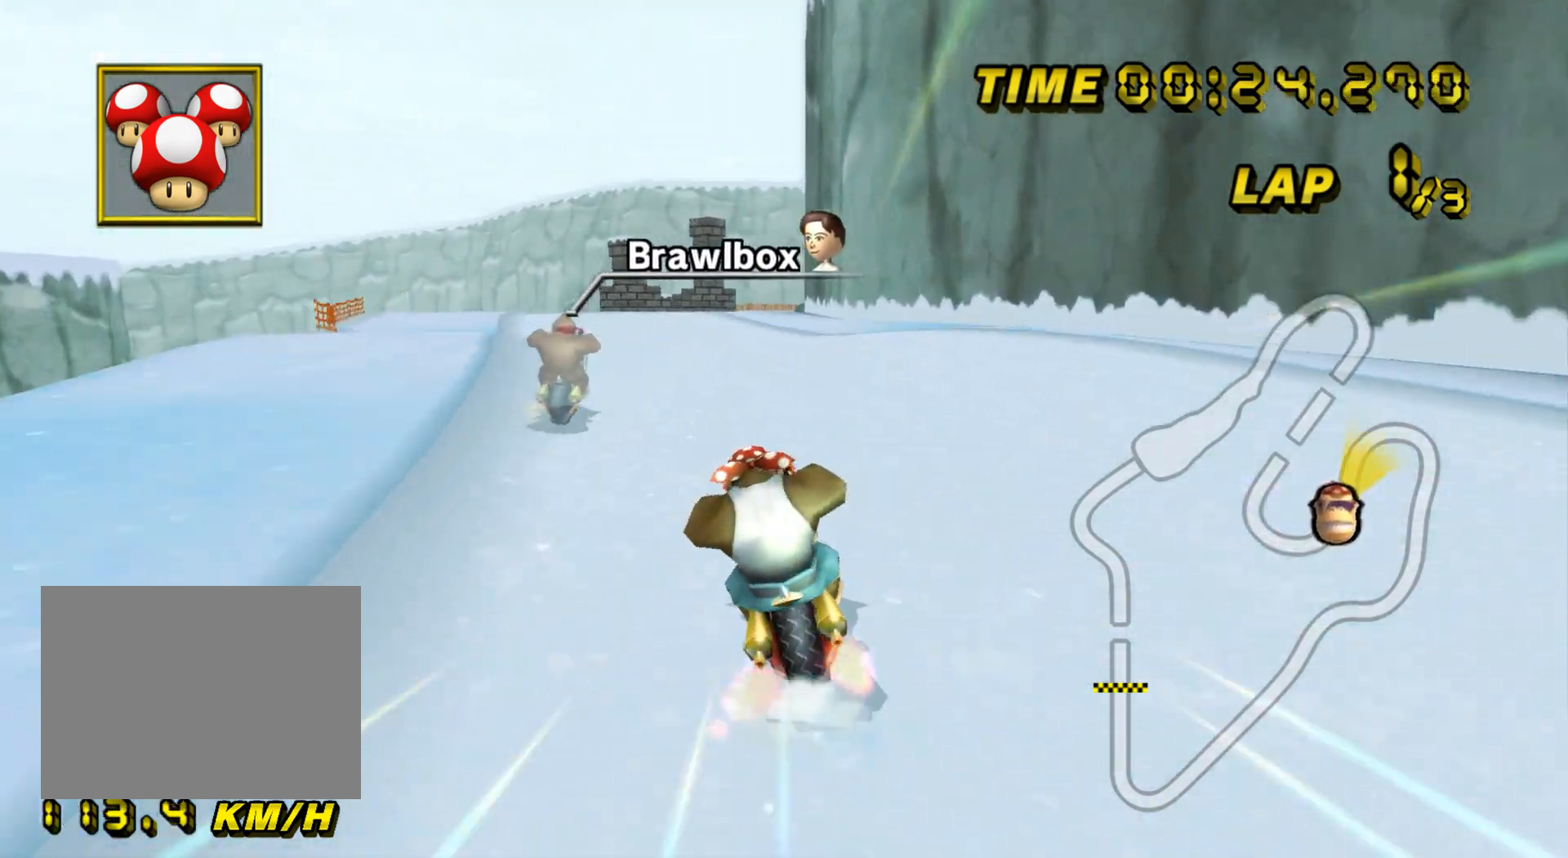
{"buttons": ["A"], "left_stick": "center", "events": [[34, "DPAD_UP", "down"], [50, "DPAD_UP", "up"]]}
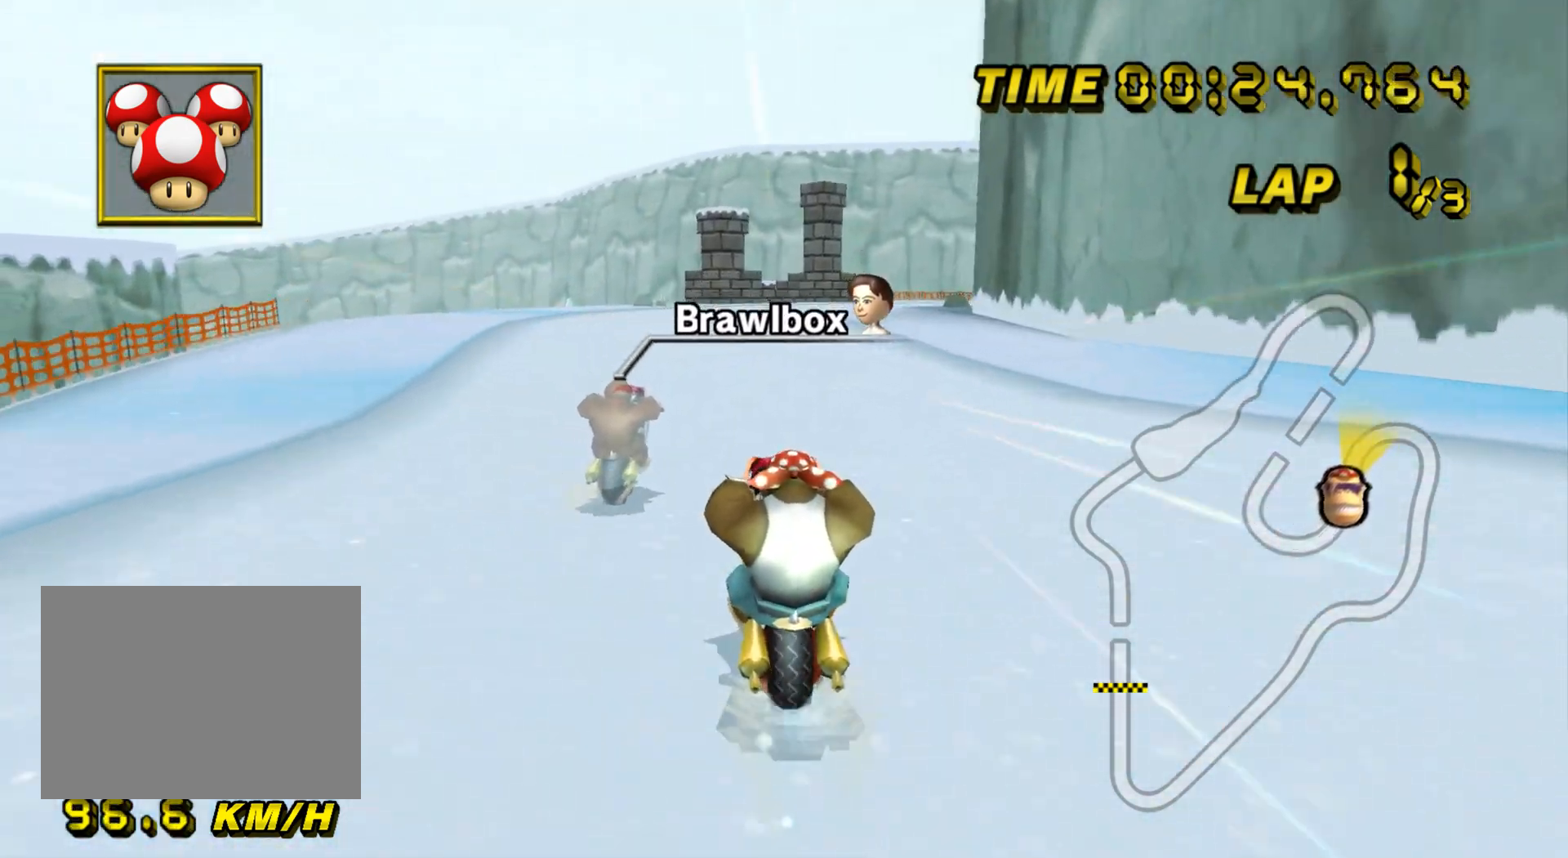
{"buttons": ["A", "R1"], "left_stick": "right", "events": [[267, "left_stick", "right"], [317, "R1", "down"]]}
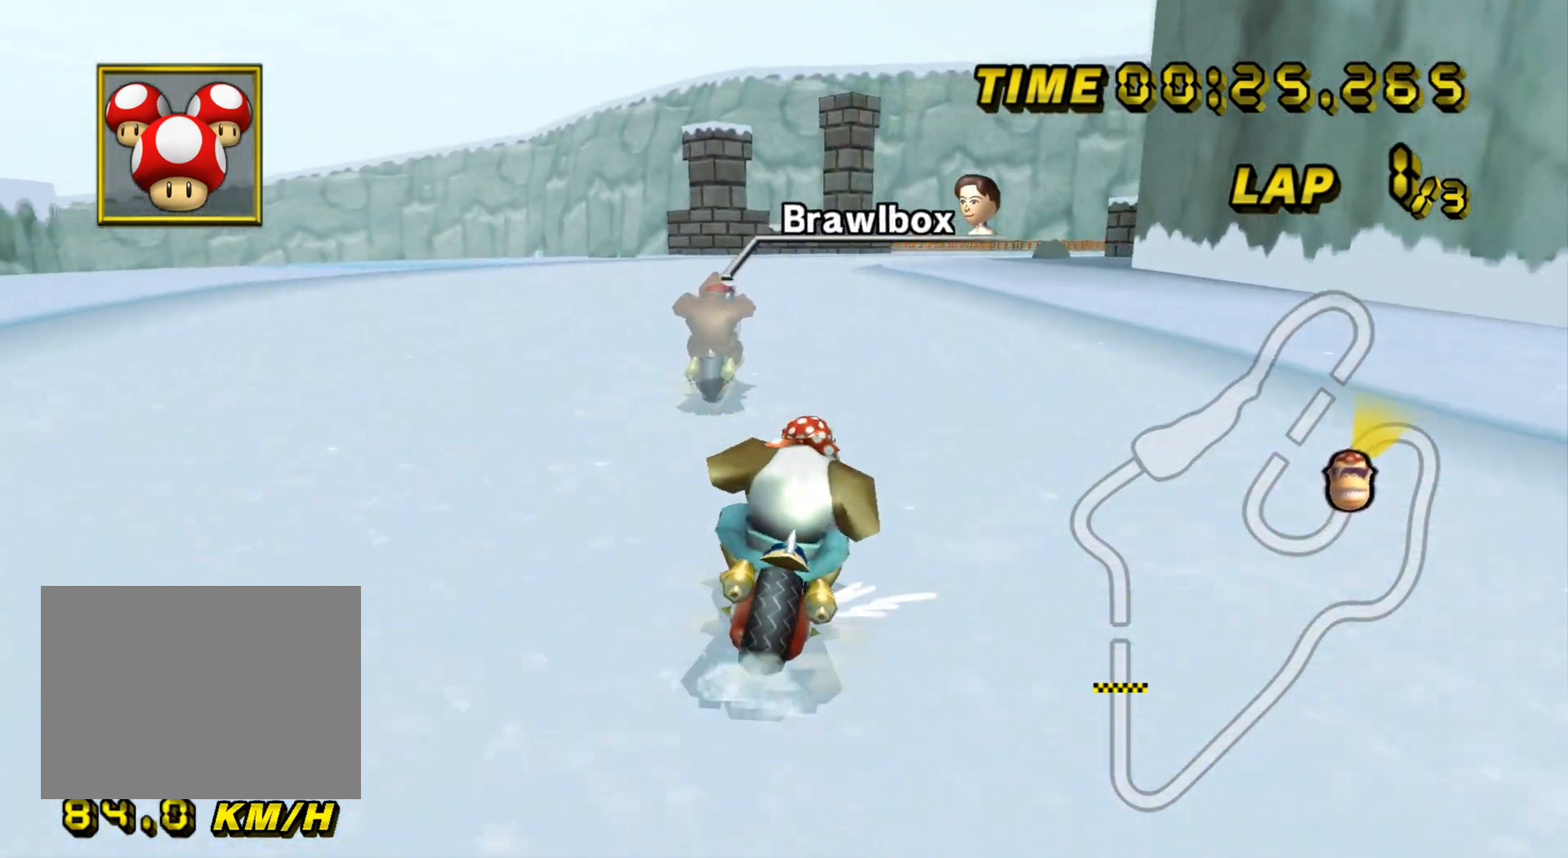
{"buttons": ["A", "R1"], "left_stick": "right", "events": [[117, "R1", "up"], [184, "DPAD_UP", "down"], [200, "DPAD_UP", "up"], [334, "DPAD_UP", "down"], [367, "DPAD_UP", "up"], [467, "R1", "down"]]}
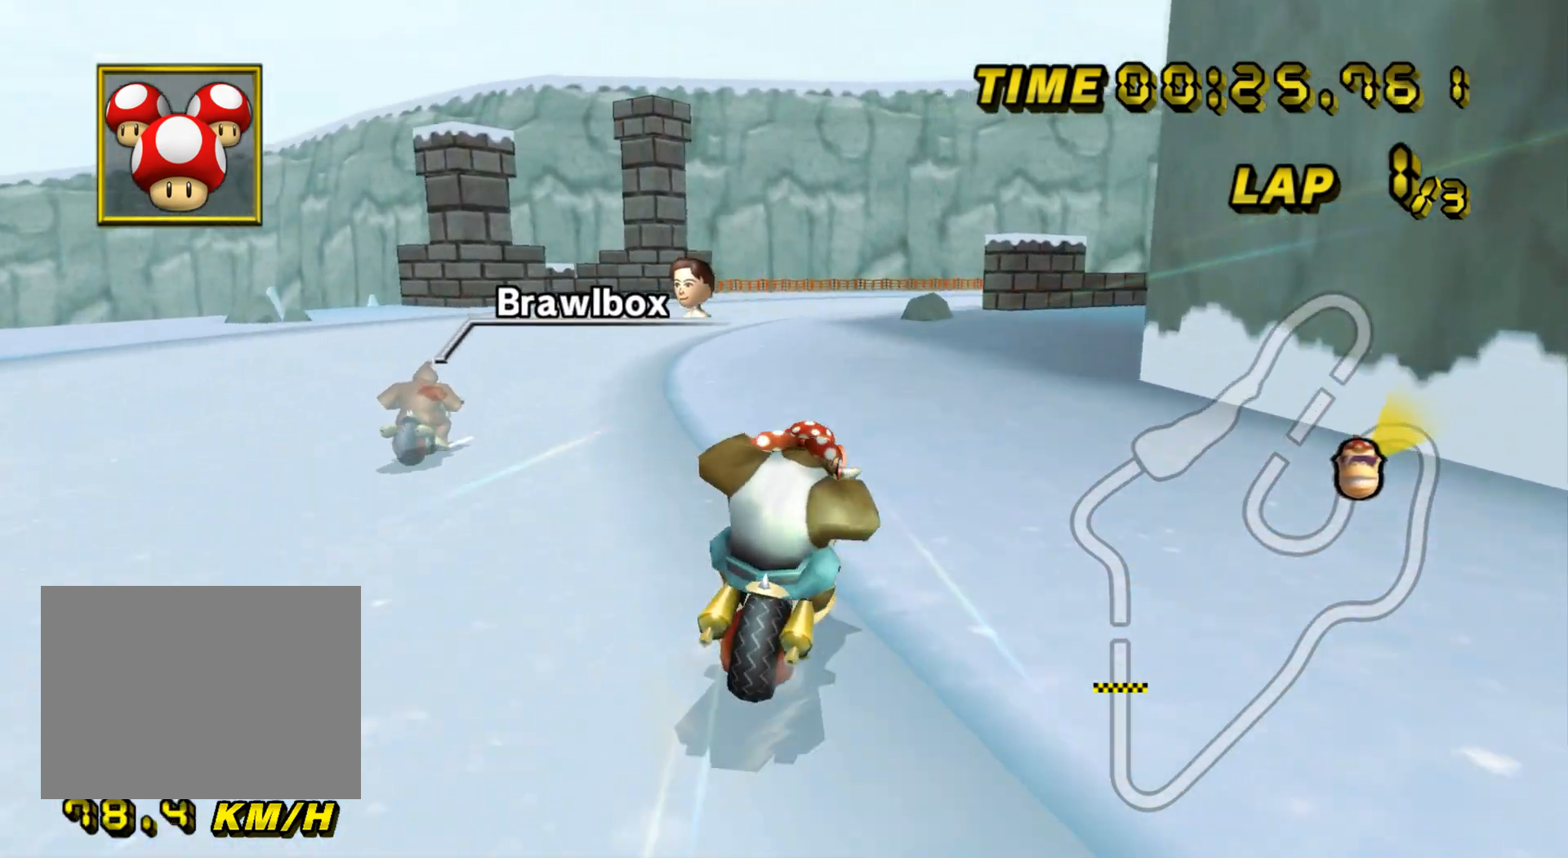
{"buttons": ["A", "R1"], "left_stick": "right", "events": [[83, "left_stick", "center"], [100, "DPAD_LEFT", "down"], [116, "DPAD_LEFT", "up"], [133, "left_stick", "left"], [300, "L1", "down"], [300, "left_stick", "up"], [317, "L1", "up"], [350, "left_stick", "right"]]}